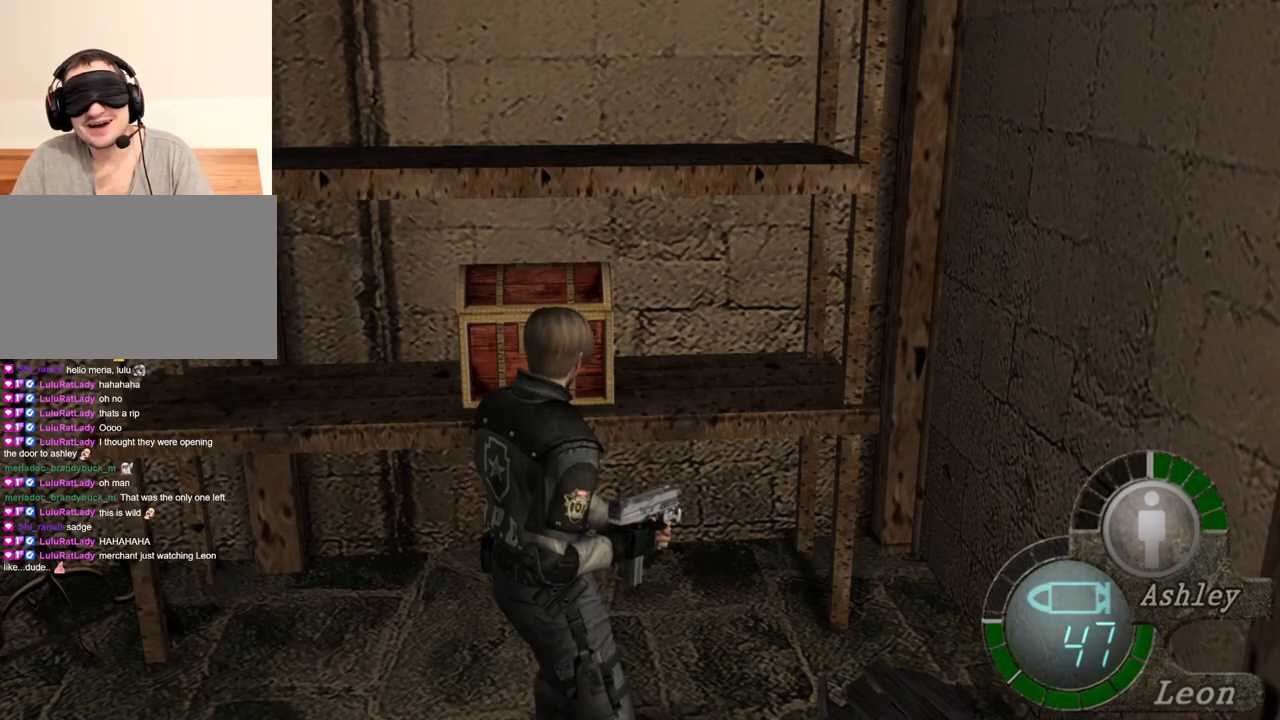
Gameplay with keyboard and mouse; each line is a JSON object with the keys and mouse buttons held at the frame after it. "events" lists presses ("down") and releases ("up") of "1", "2", "3", "4", "5", "a", "alt", "b", "c", "ctrl", "d", "e", "f", "g", "q", "r", "s", "shift", "space", "t", "tab", "tilde", "v", "w", "x", "z", "mouse_left", "mouse_wheel", "mouse_right", "mouse_mb4" and "mouse_mb5" between this image and that frame as [ms after this image, input, new state], when the widget could be followed in between. "mouse_left", "mouse_wheel", "mouse_right", "mouse_mb4", "mouse_mb5" = the "left", "wheel", "right", "mb4", "mb5" buttons of the "mouse" list. No other keys are recorded. "wheel" means that the mouse wheel is clicked or scrolled. Mouse movement is not recorded.
{"keys": ["w"], "mouse": [], "events": [[467, "w", "down"]]}
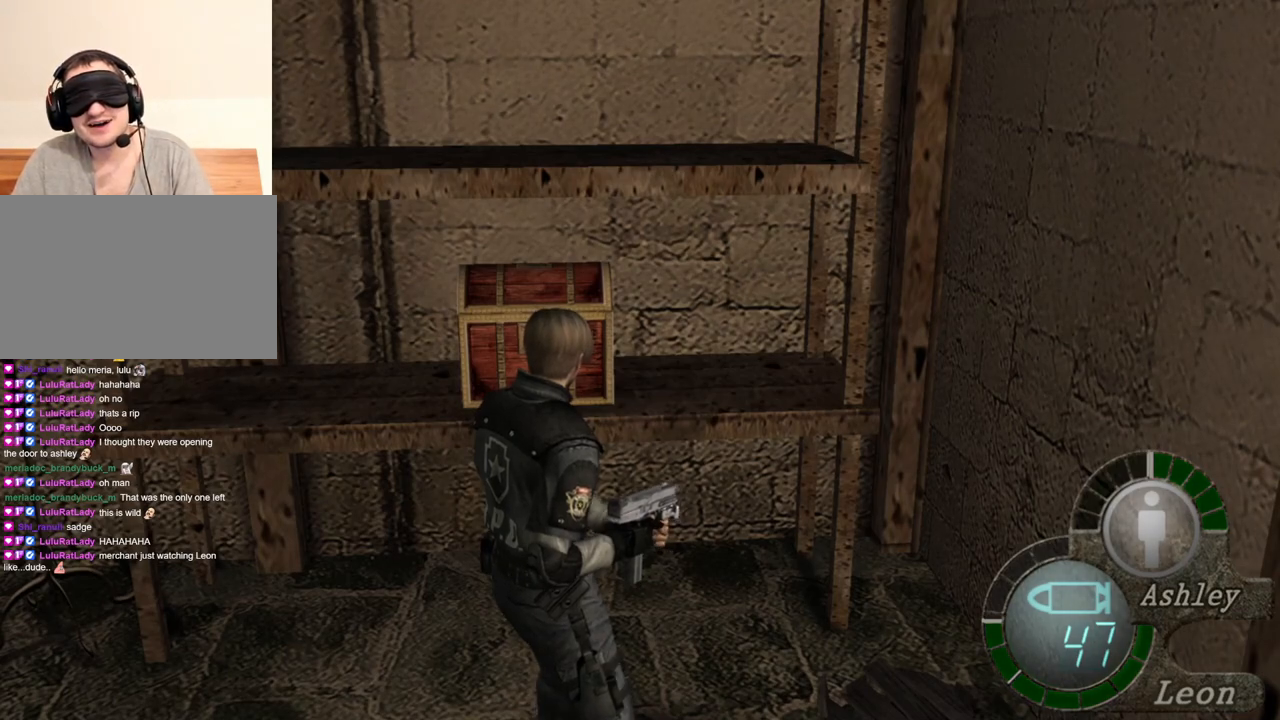
{"keys": ["w"], "mouse": [], "events": []}
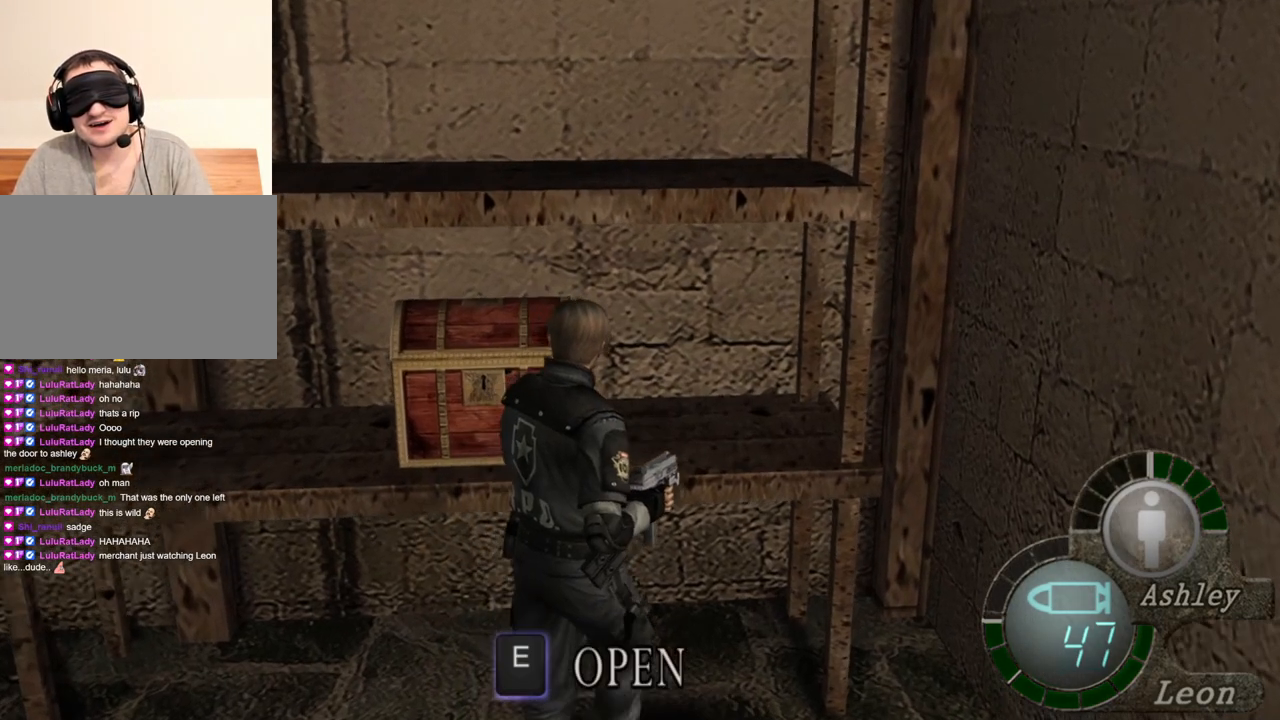
{"keys": ["w"], "mouse": [], "events": []}
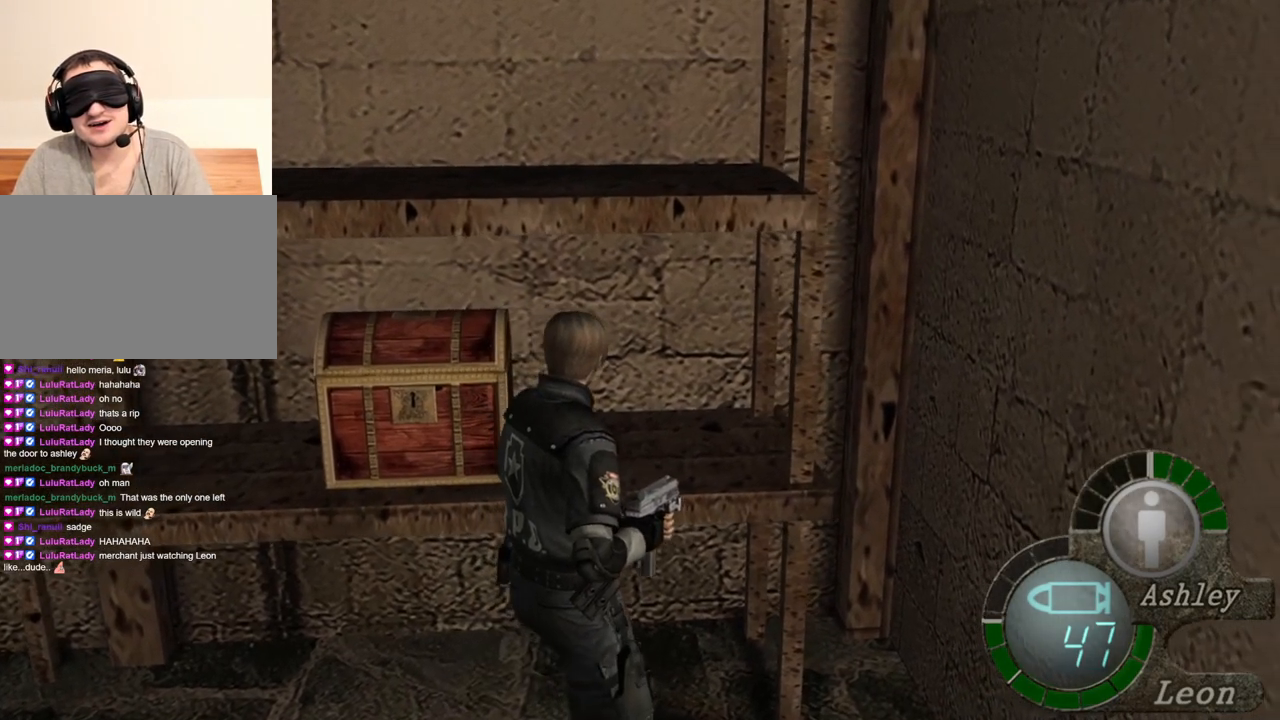
{"keys": ["w"], "mouse": [], "events": []}
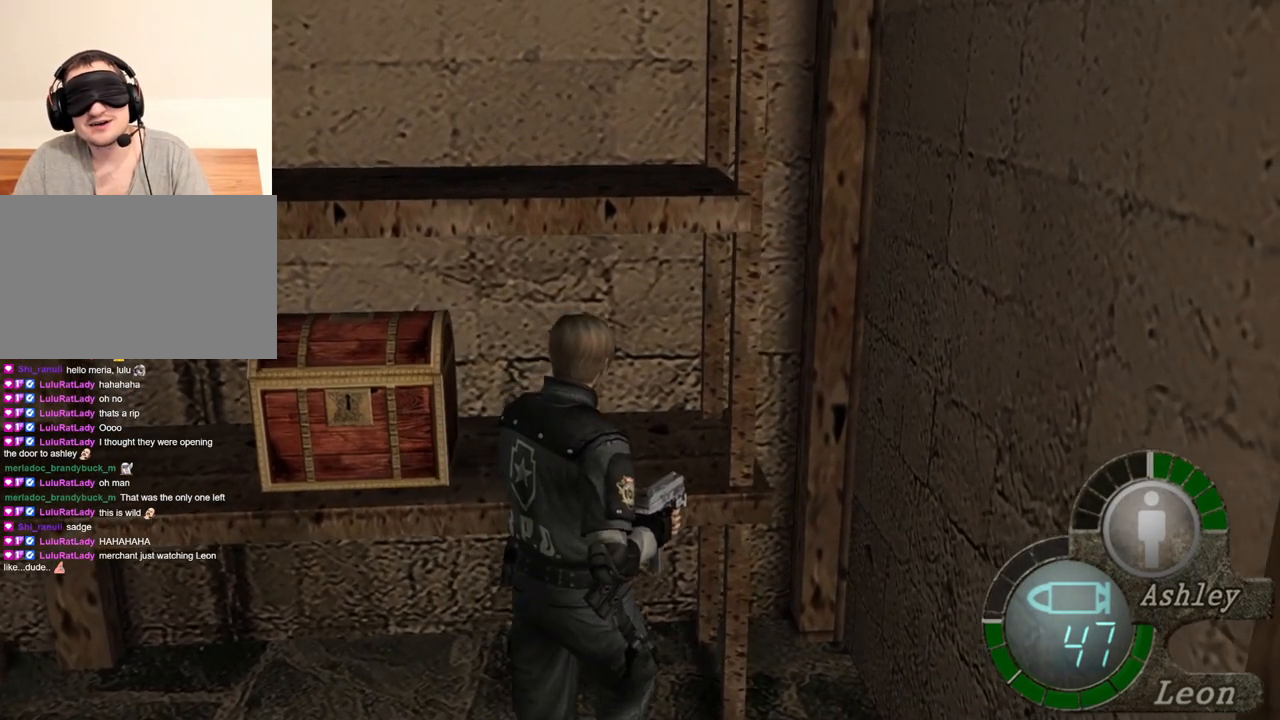
{"keys": ["w"], "mouse": [], "events": []}
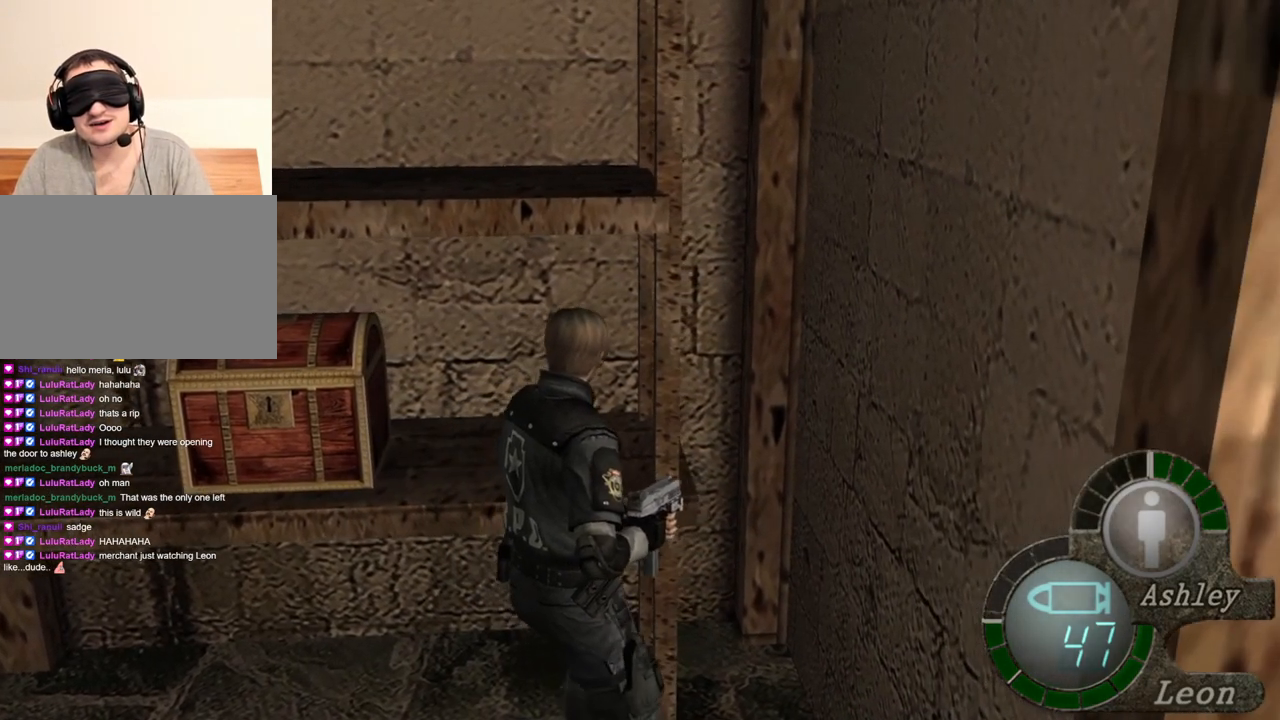
{"keys": [], "mouse": [], "events": [[400, "w", "up"]]}
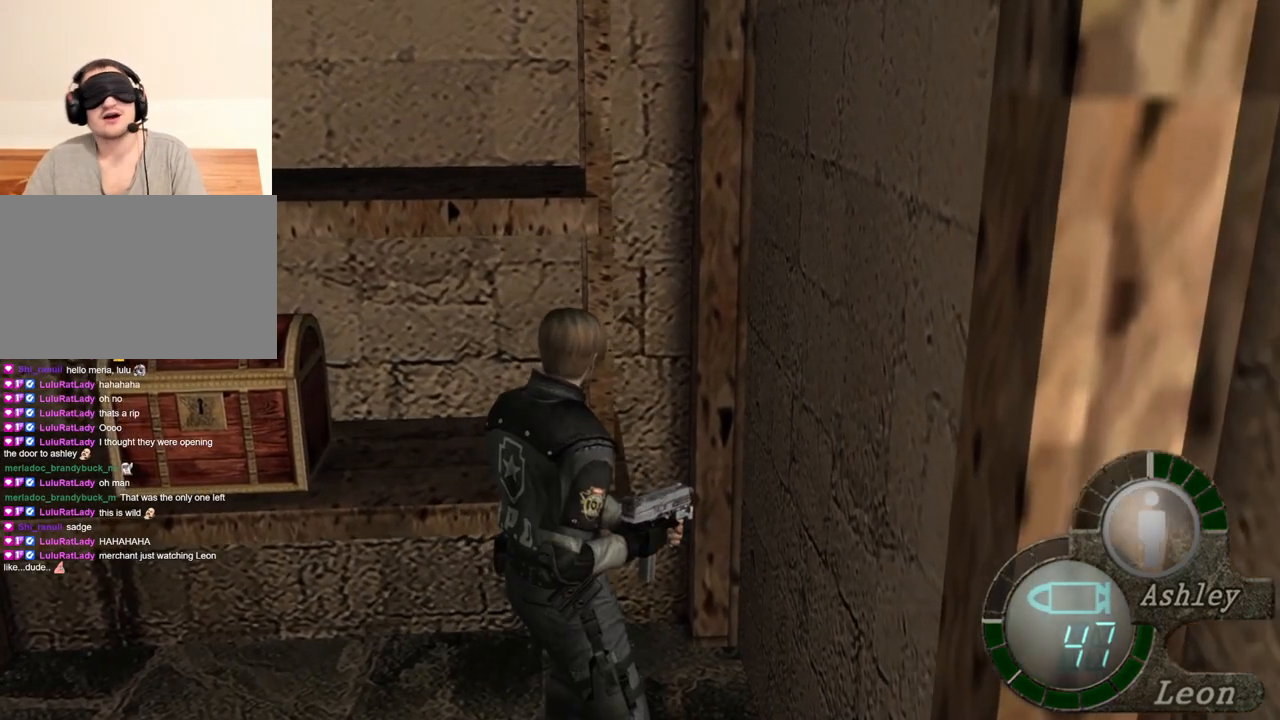
{"keys": [], "mouse": [], "events": []}
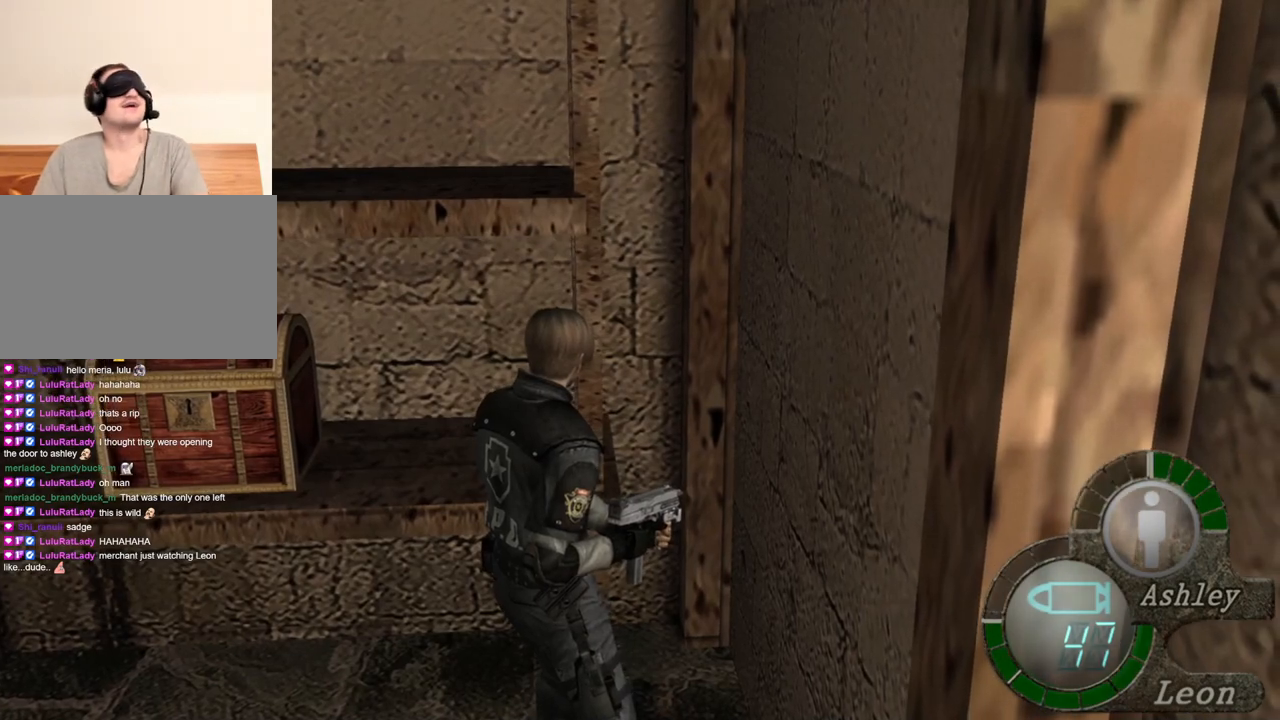
{"keys": [], "mouse": [], "events": []}
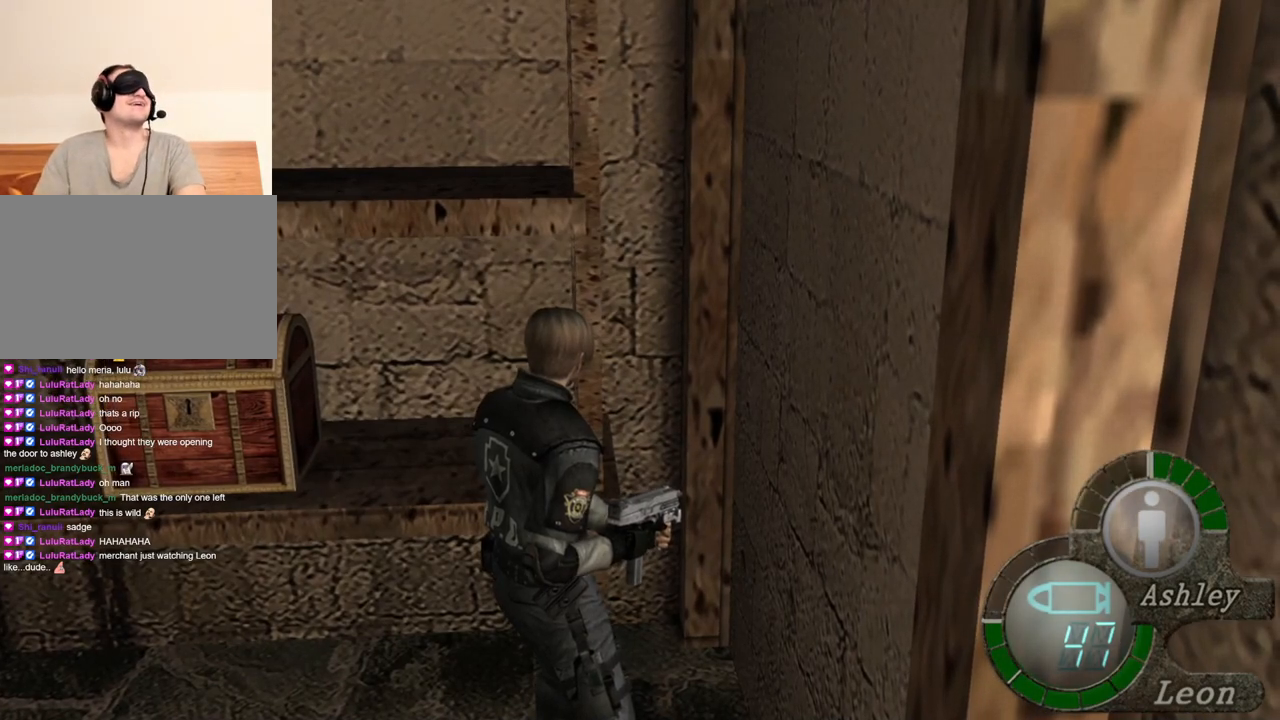
{"keys": [], "mouse": [], "events": []}
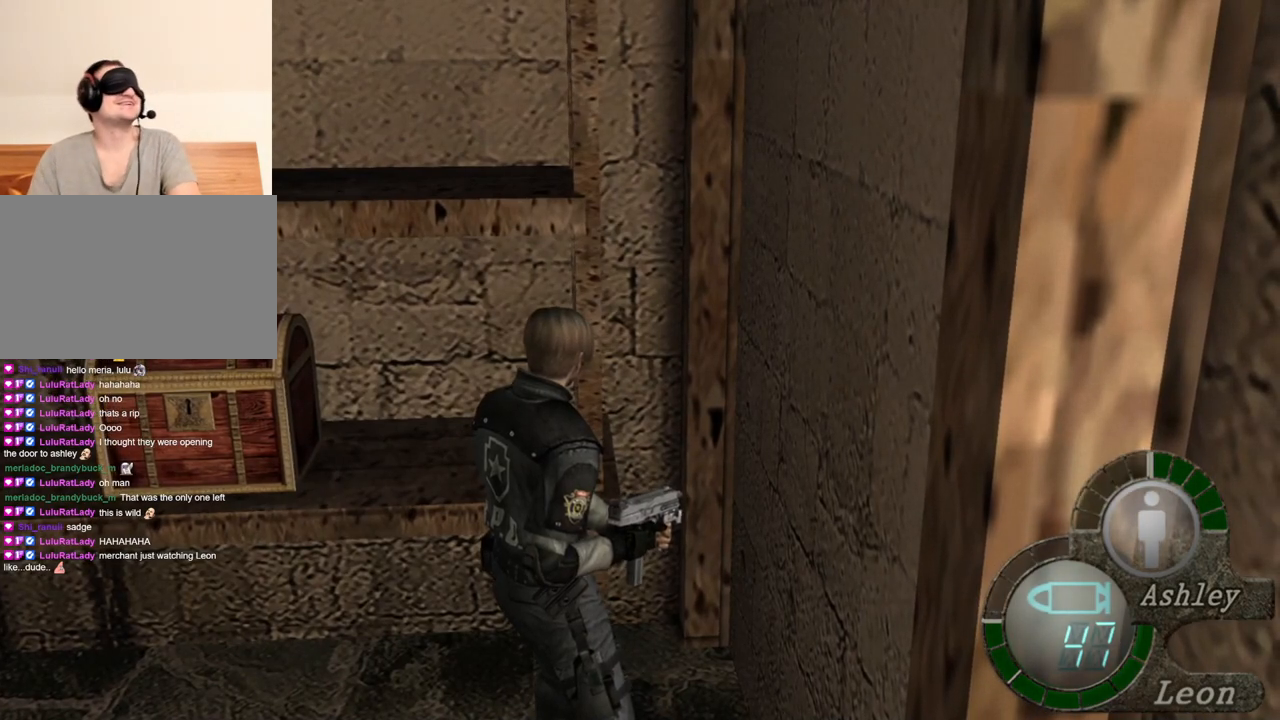
{"keys": [], "mouse": [], "events": []}
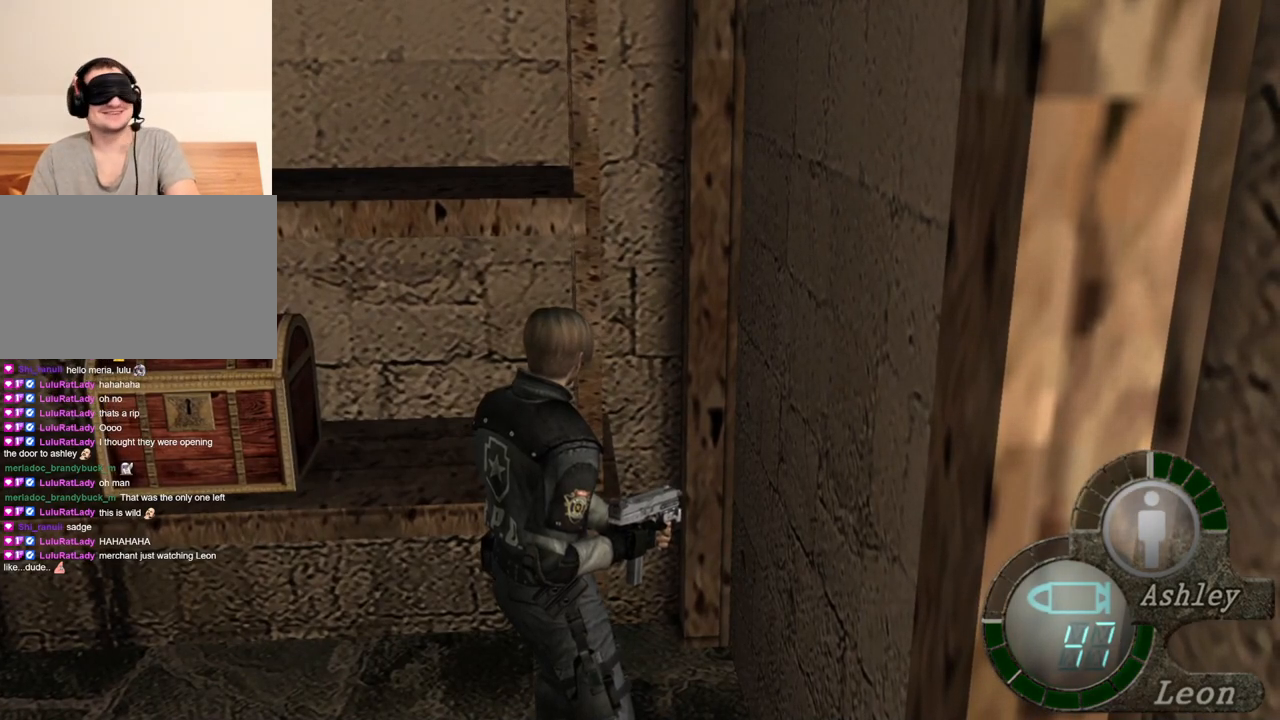
{"keys": [], "mouse": [], "events": []}
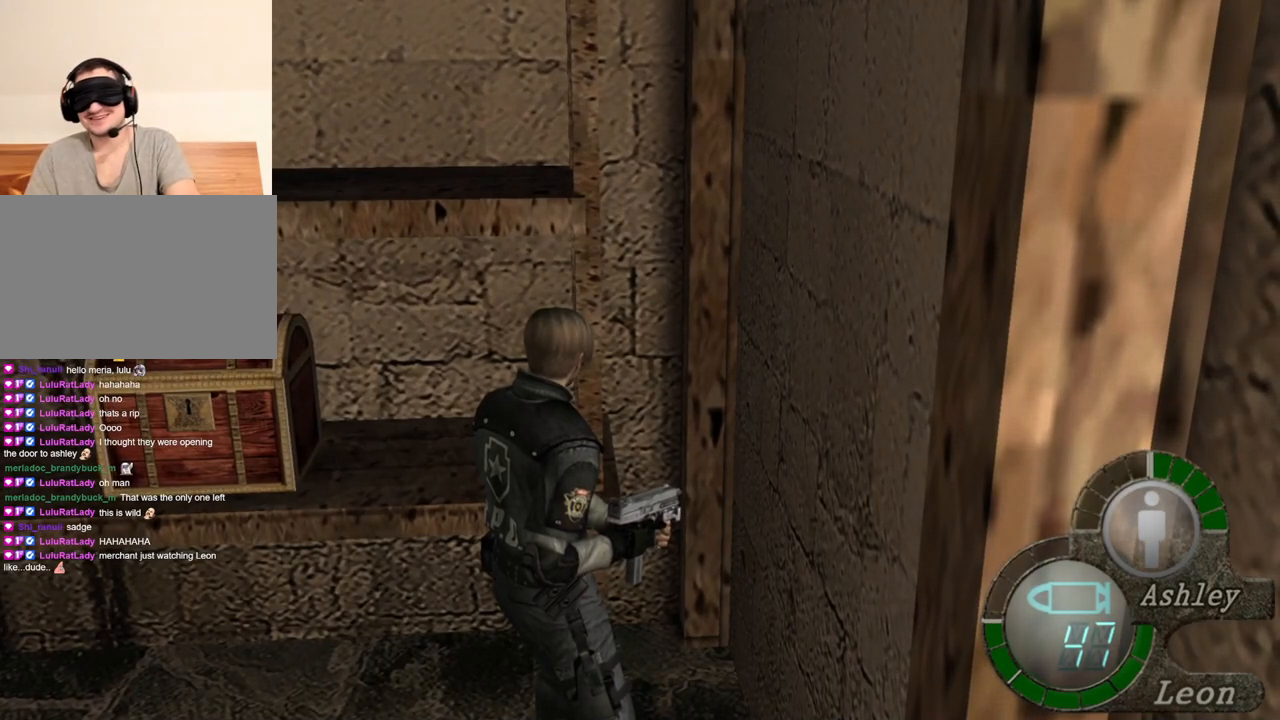
{"keys": [], "mouse": [], "events": []}
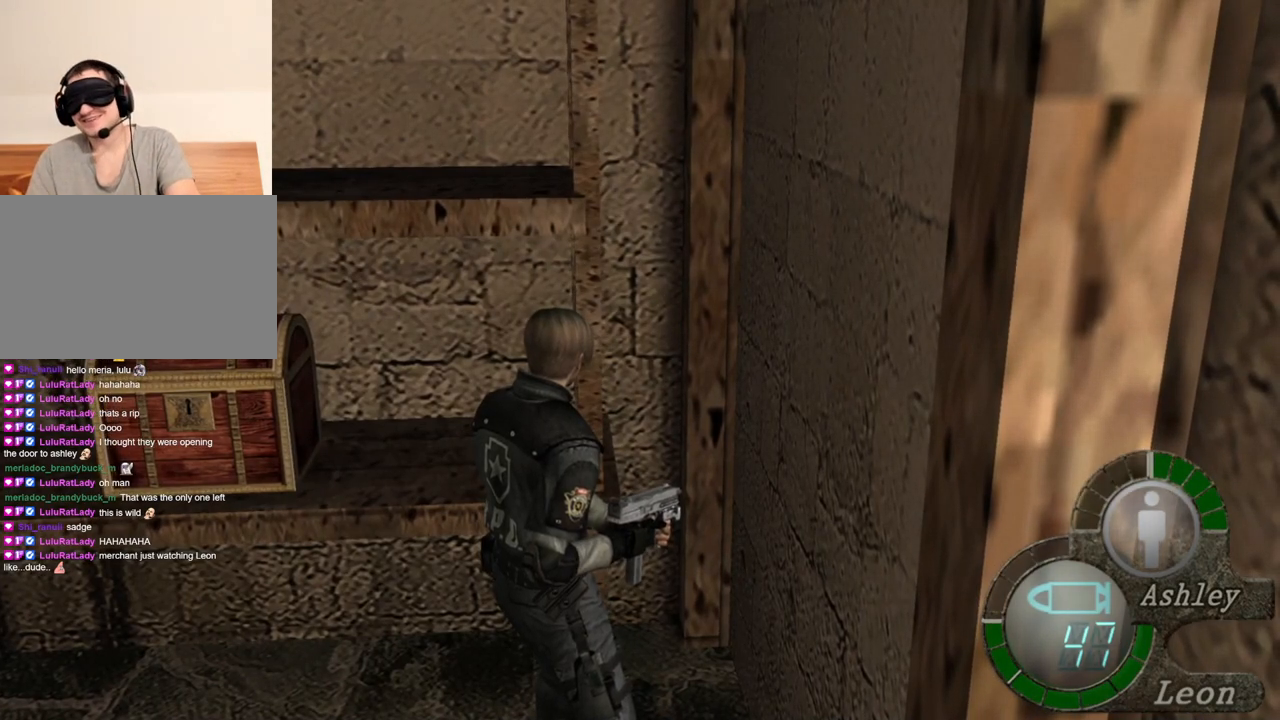
{"keys": [], "mouse": [], "events": []}
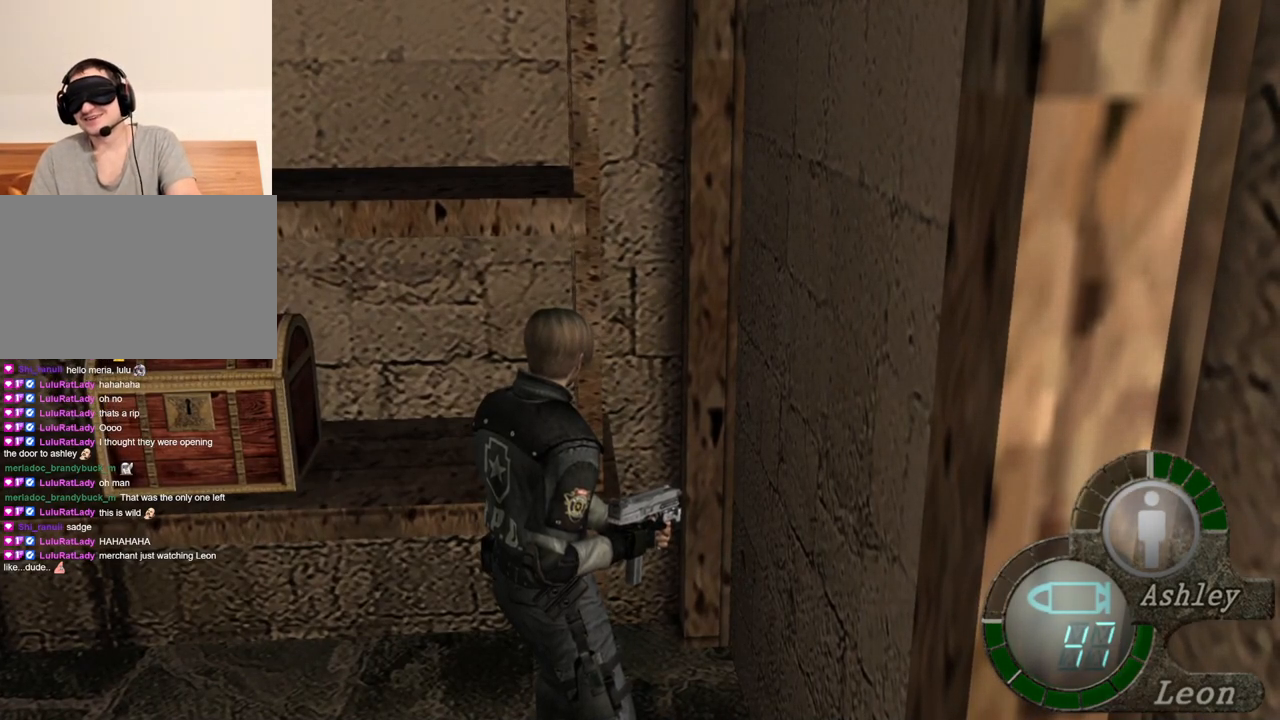
{"keys": [], "mouse": [], "events": []}
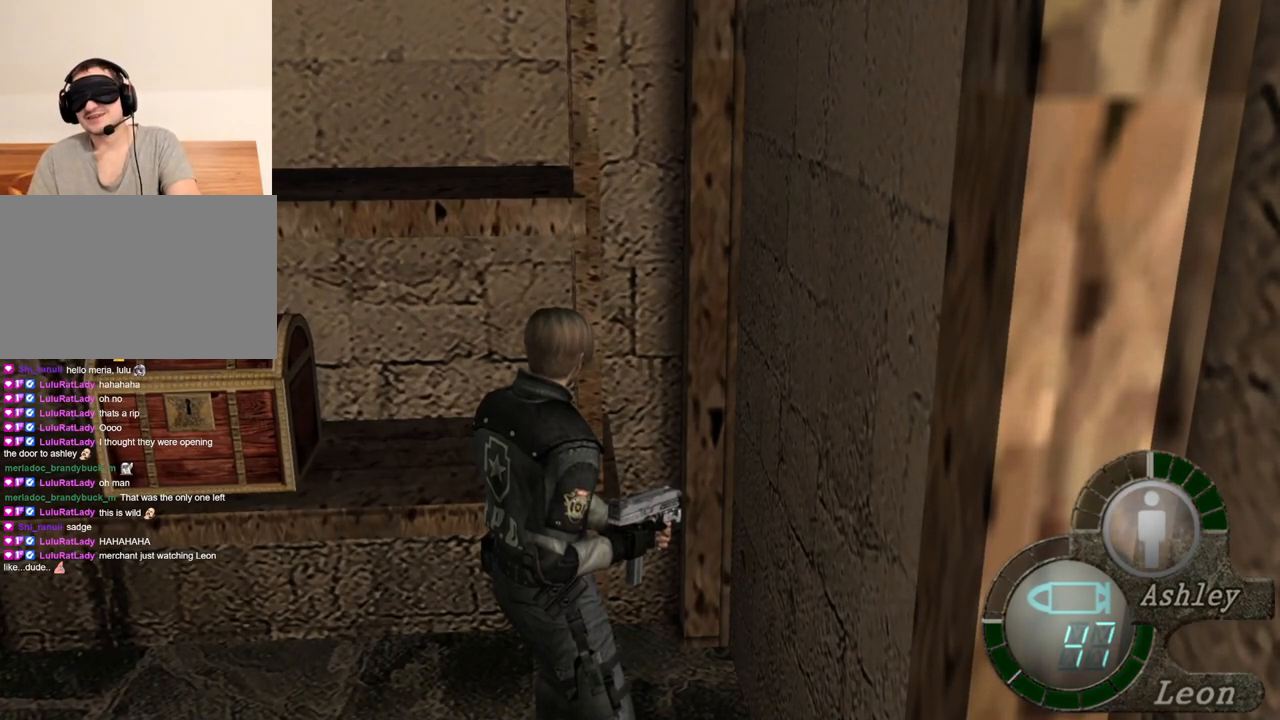
{"keys": ["a"], "mouse": [], "events": [[367, "a", "down"], [467, "a", "up"], [500, "a", "down"]]}
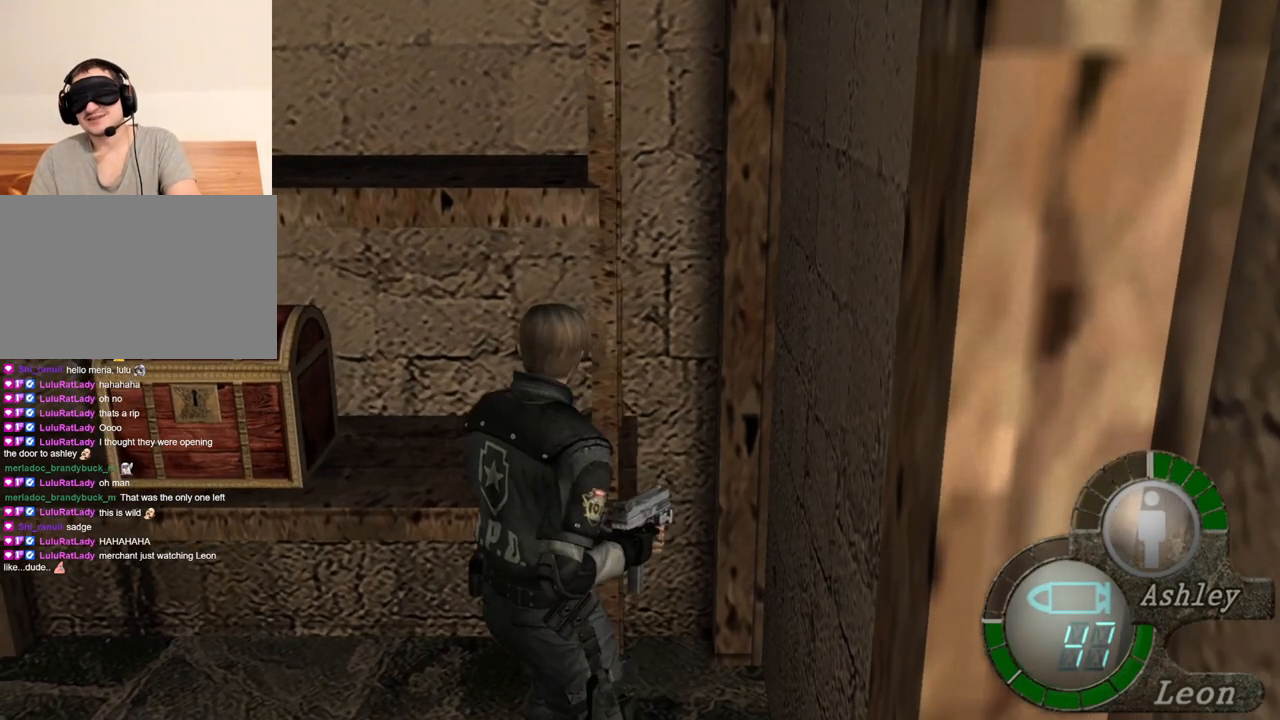
{"keys": [], "mouse": [], "events": [[133, "a", "up"], [200, "a", "down"], [300, "a", "up"], [333, "a", "down"], [467, "a", "up"]]}
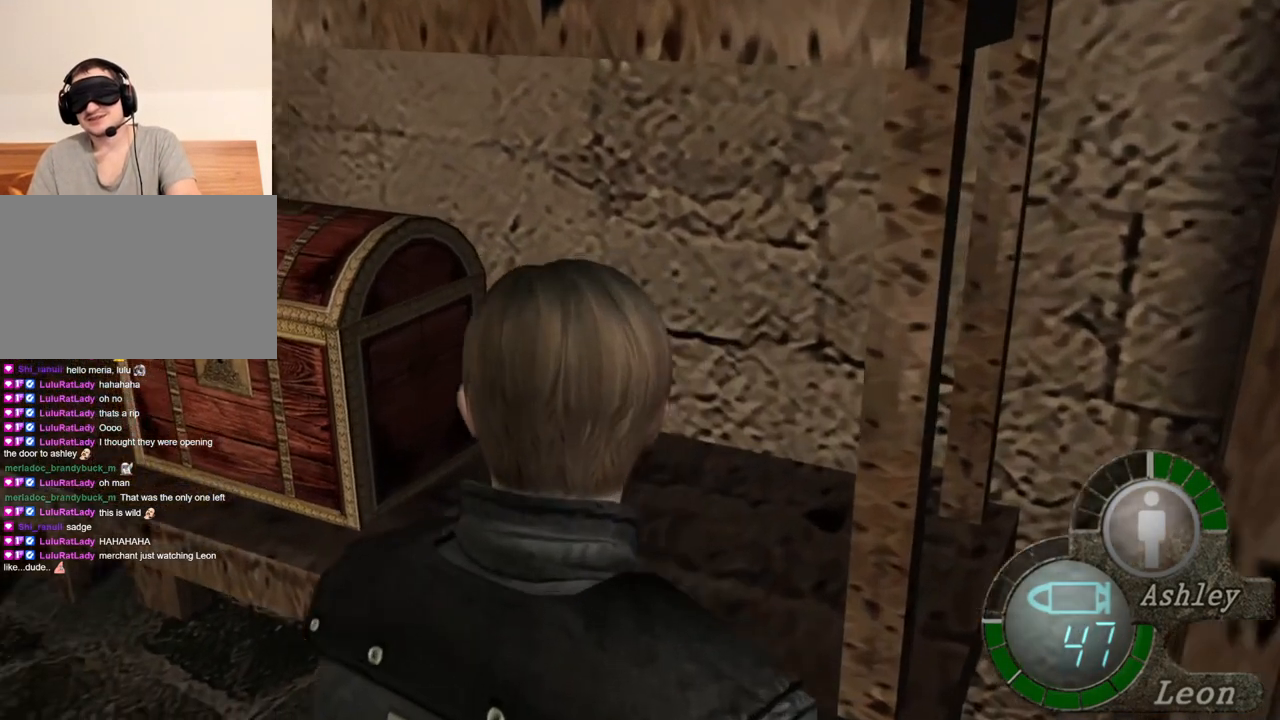
{"keys": [], "mouse": [], "events": [[167, "w", "down"], [367, "w", "up"]]}
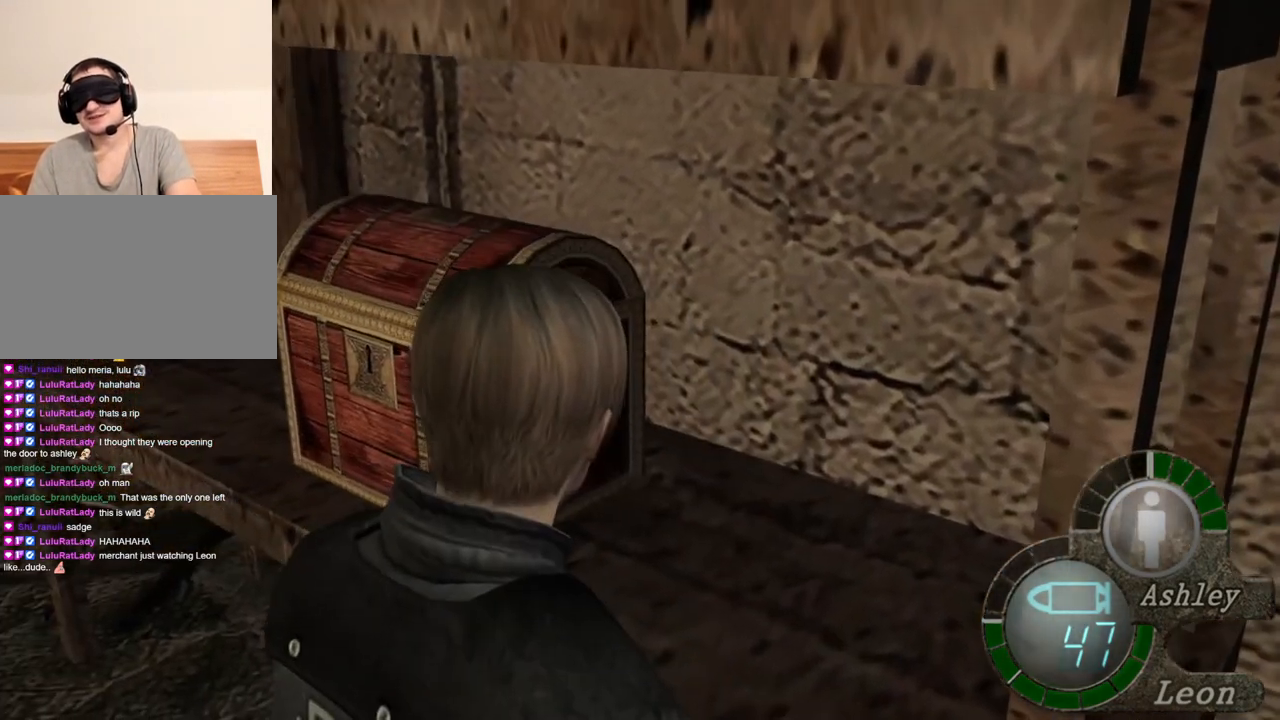
{"keys": [], "mouse": [], "events": [[200, "e", "down"], [267, "e", "up"]]}
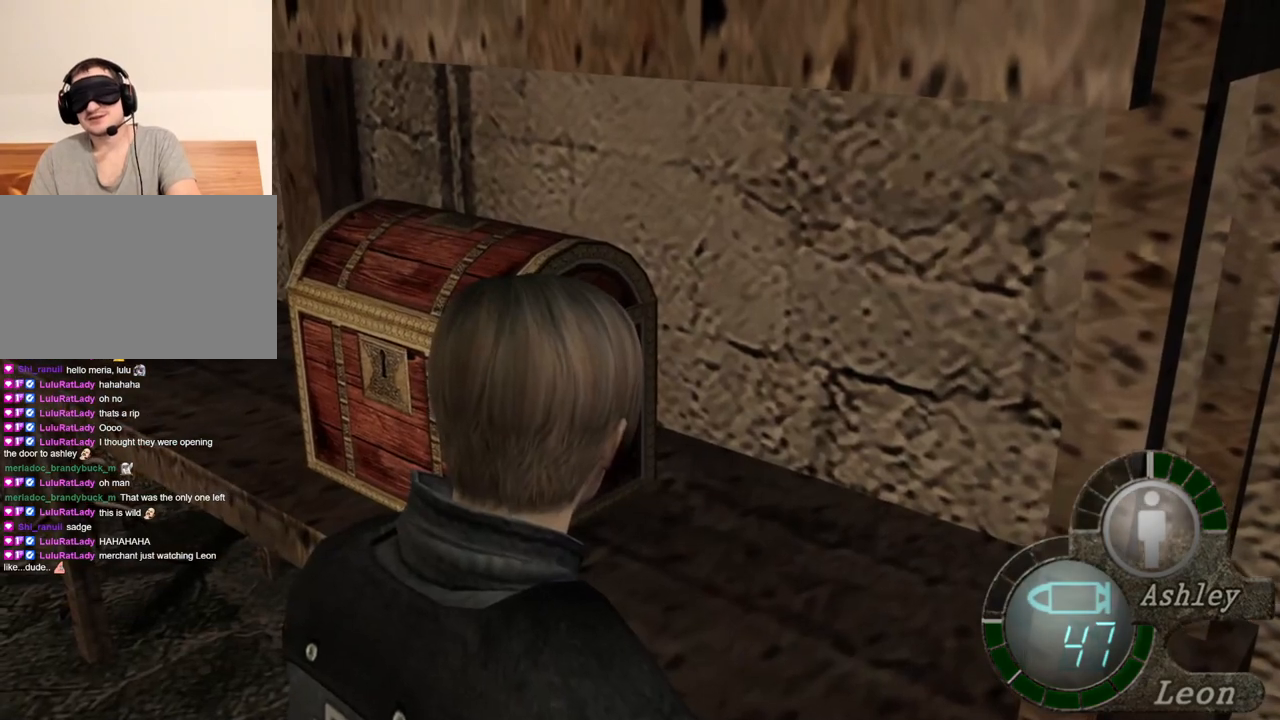
{"keys": [], "mouse": [], "events": []}
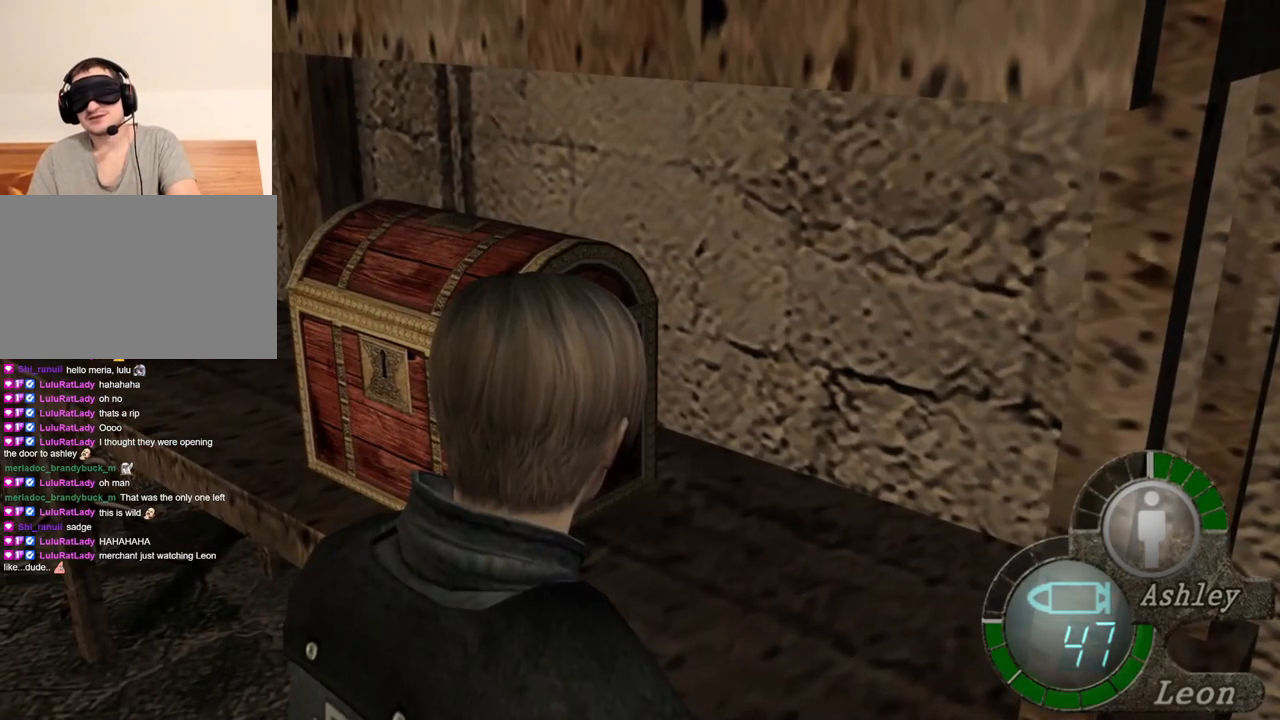
{"keys": ["a"], "mouse": [], "events": [[467, "a", "down"]]}
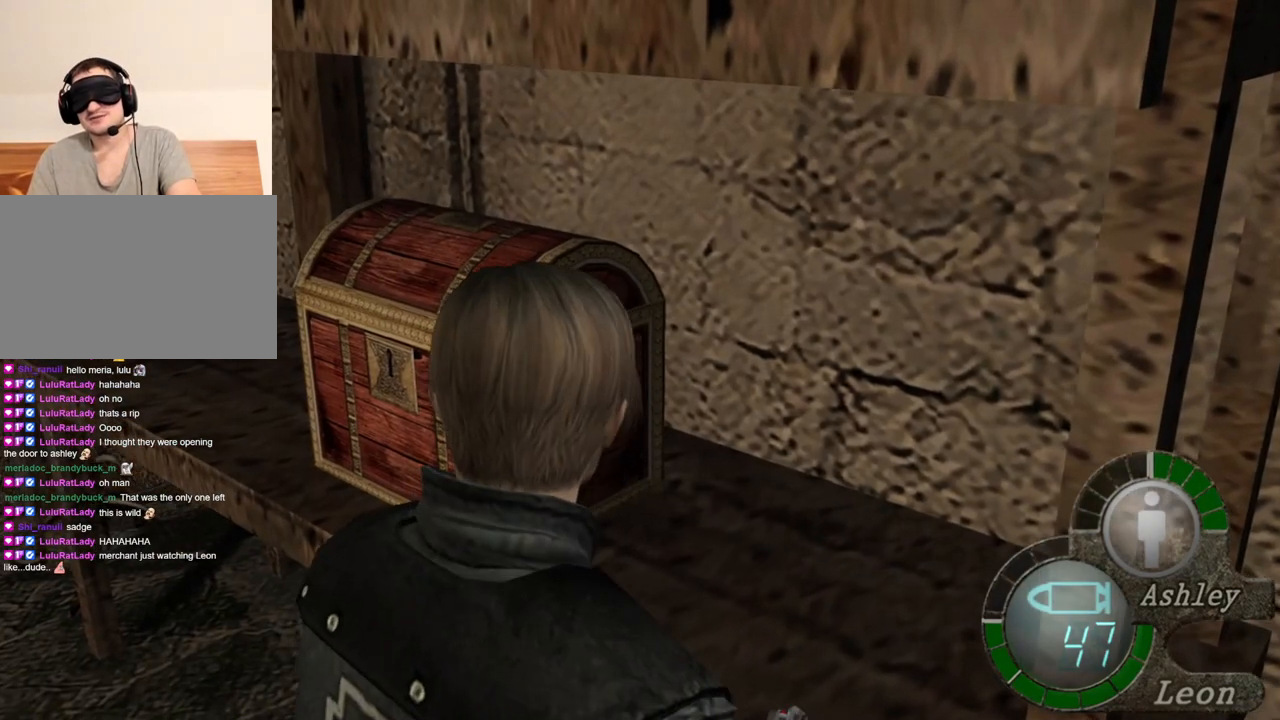
{"keys": ["w"], "mouse": [], "events": [[100, "a", "up"], [167, "a", "down"], [267, "w", "down"], [300, "a", "up"]]}
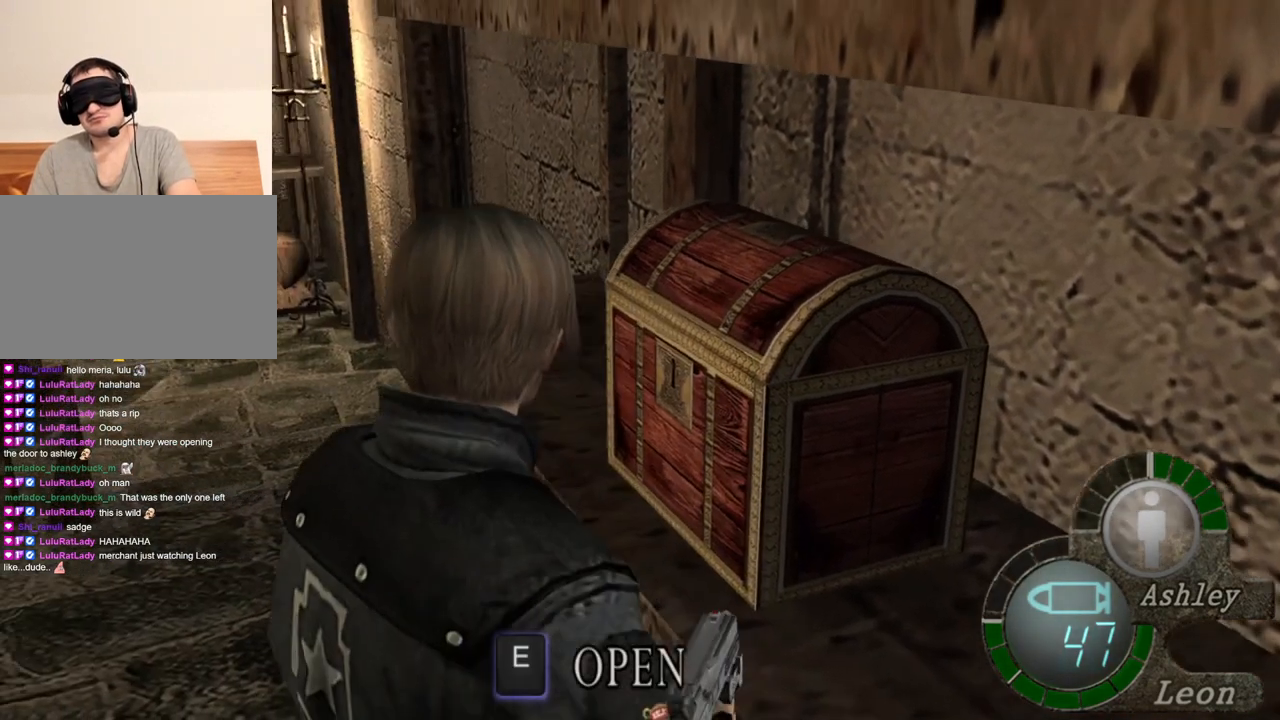
{"keys": [], "mouse": [], "events": [[233, "e", "down"], [333, "e", "up"], [333, "w", "up"]]}